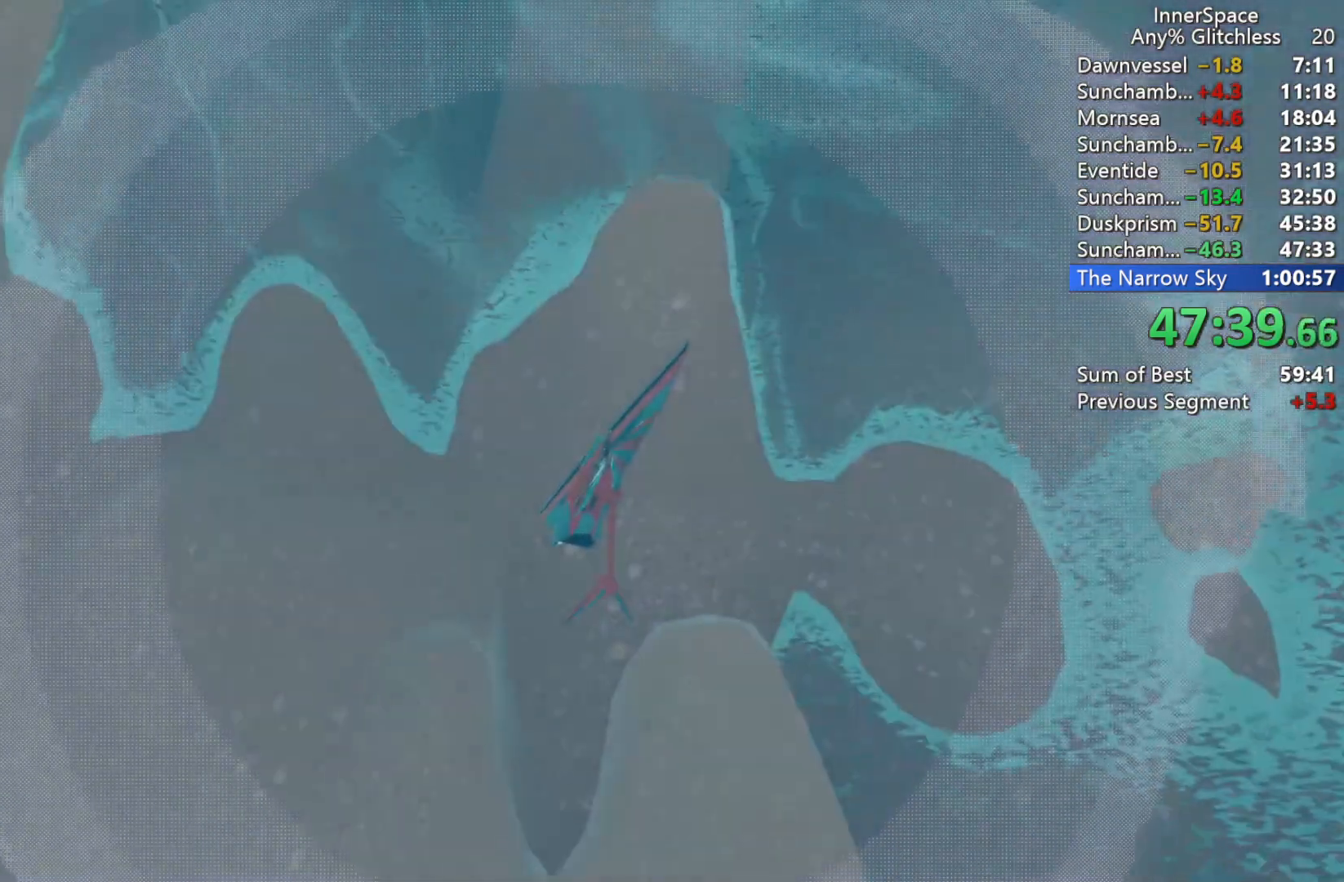
Gameplay with a controller (Xbox layout); each line is a JSON object with the inputs held at the frame after it. "events" lists button and stick changes between this image and that frame as [ms after this image, input, new state], when the widget could be followed in between.
{"buttons": [], "left_stick": "center", "right_stick": "up", "events": []}
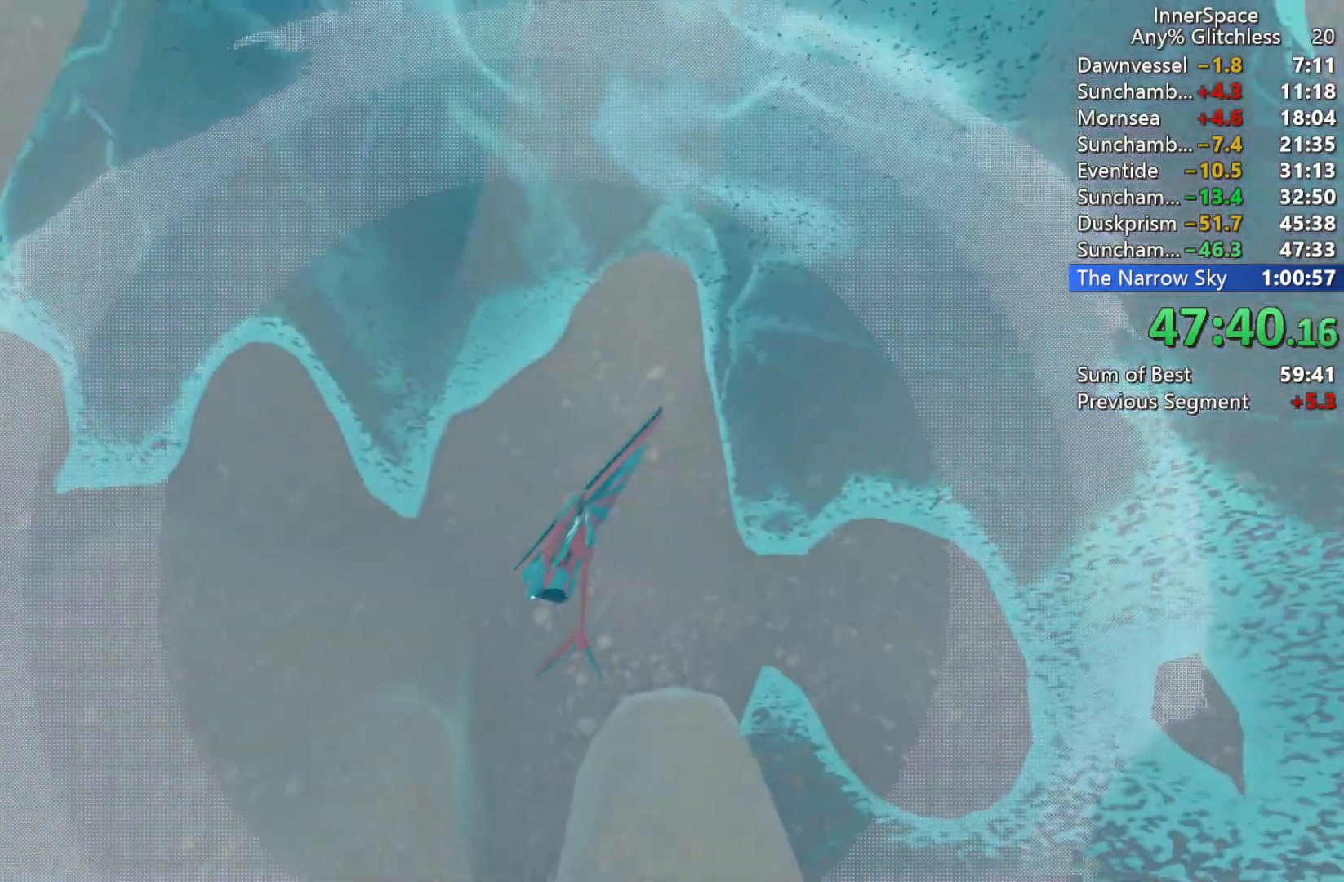
{"buttons": [], "left_stick": "center", "right_stick": "up", "events": [[250, "L2", "down"], [433, "L2", "up"]]}
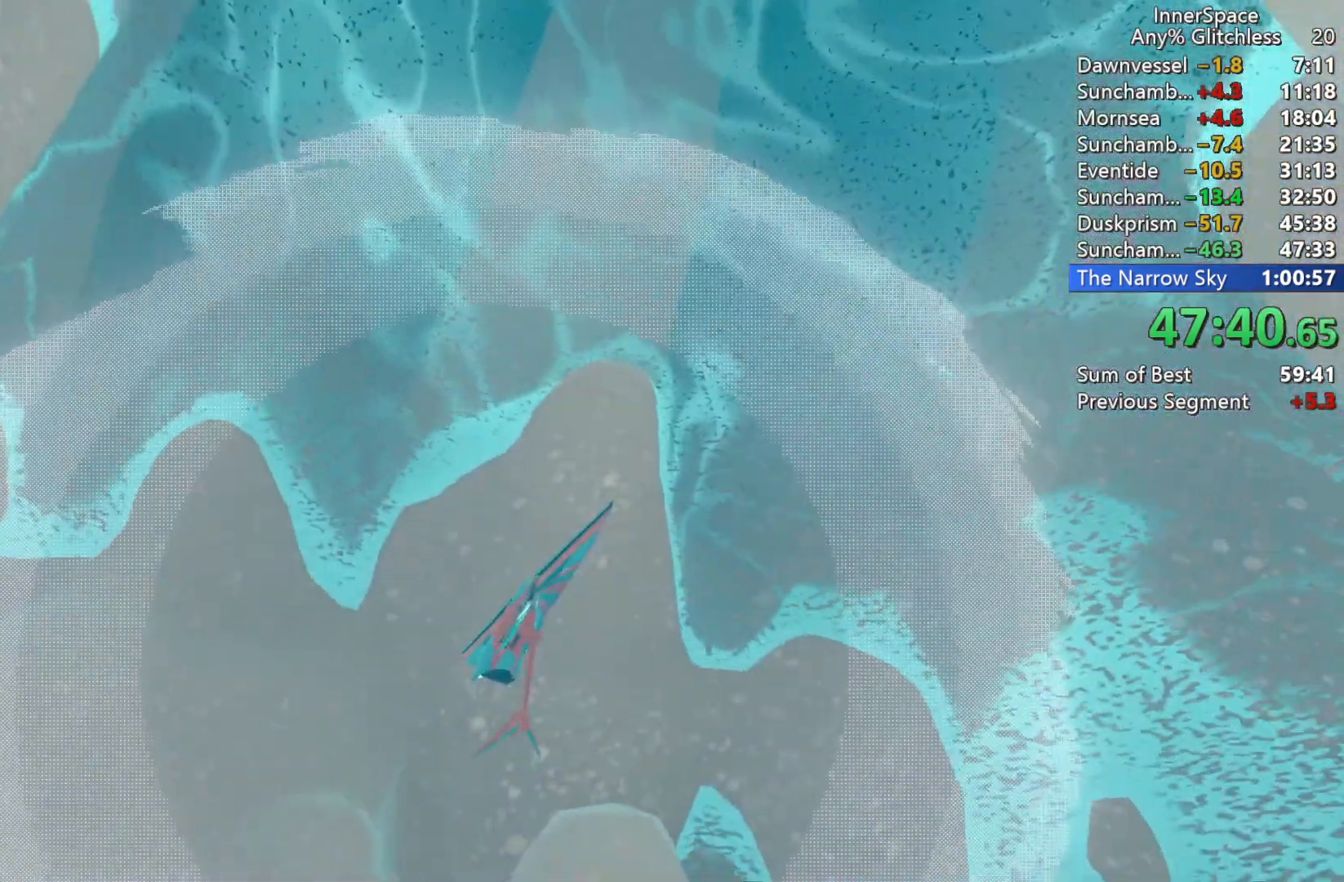
{"buttons": [], "left_stick": "center", "right_stick": "up", "events": [[67, "L2", "down"], [233, "L2", "up"], [350, "L2", "down"], [483, "L2", "up"]]}
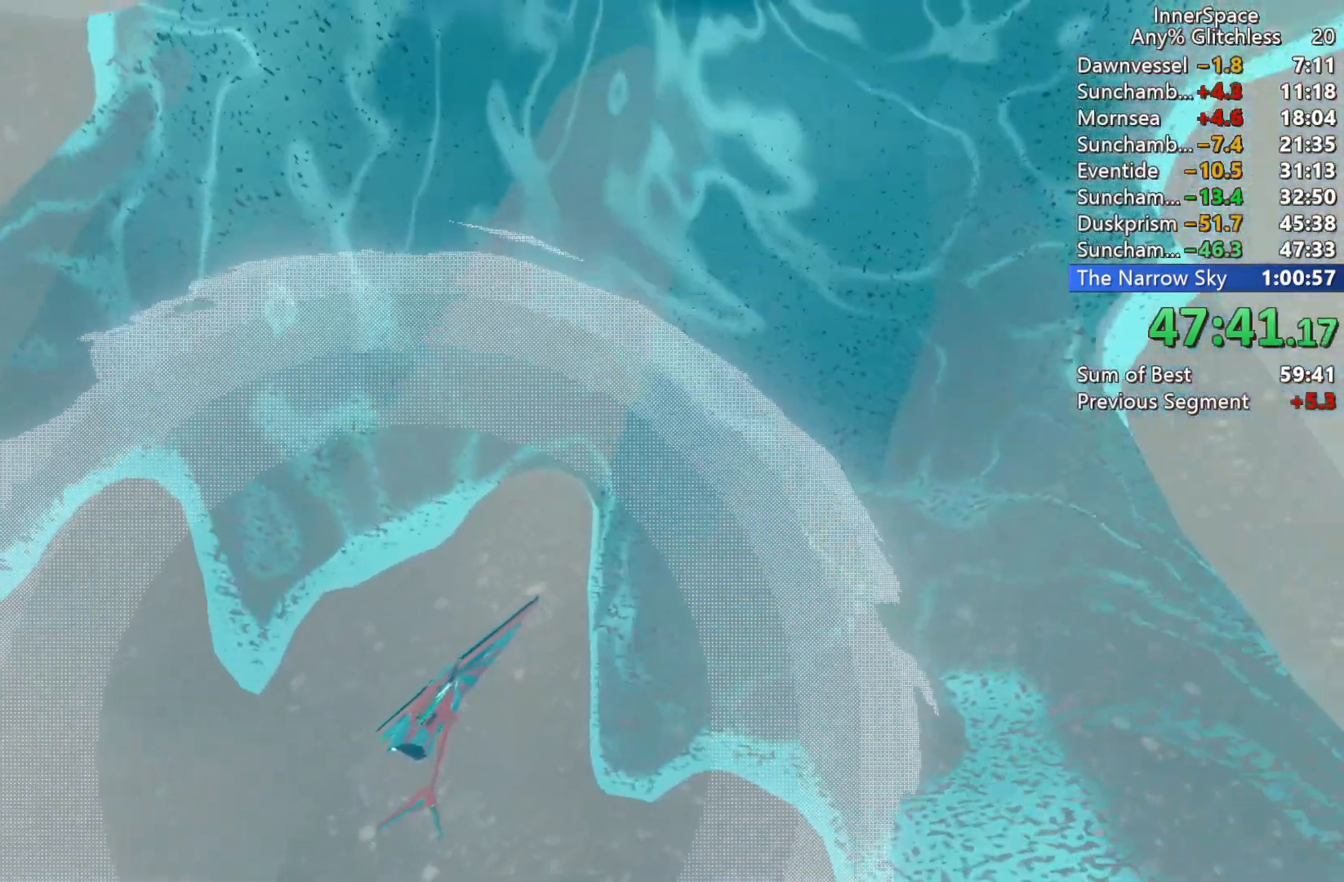
{"buttons": [], "left_stick": "center", "right_stick": "up", "events": [[117, "L2", "down"], [233, "L2", "up"]]}
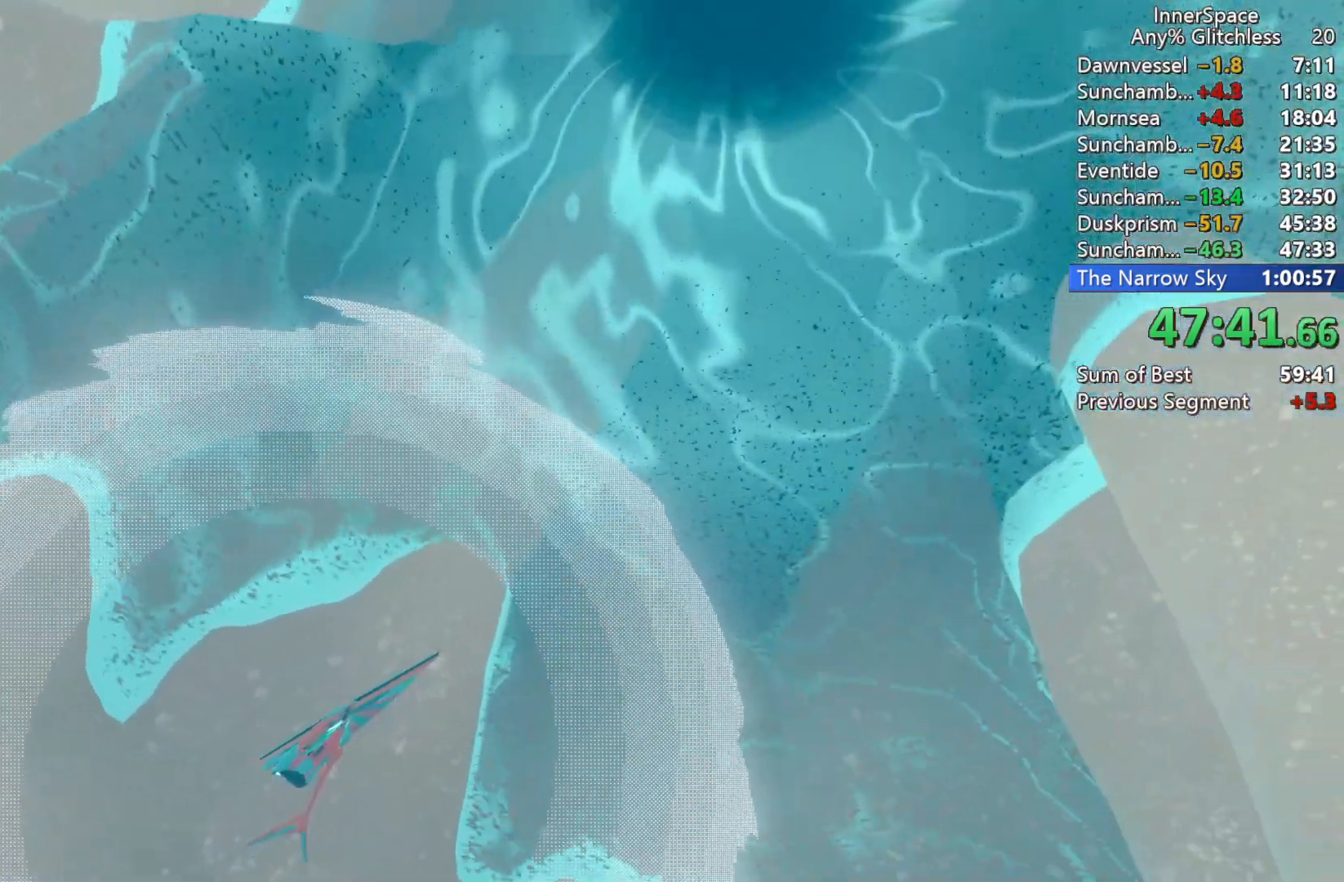
{"buttons": ["L2"], "left_stick": "center", "right_stick": "up", "events": [[183, "L2", "down"], [267, "L2", "up"], [450, "L2", "down"]]}
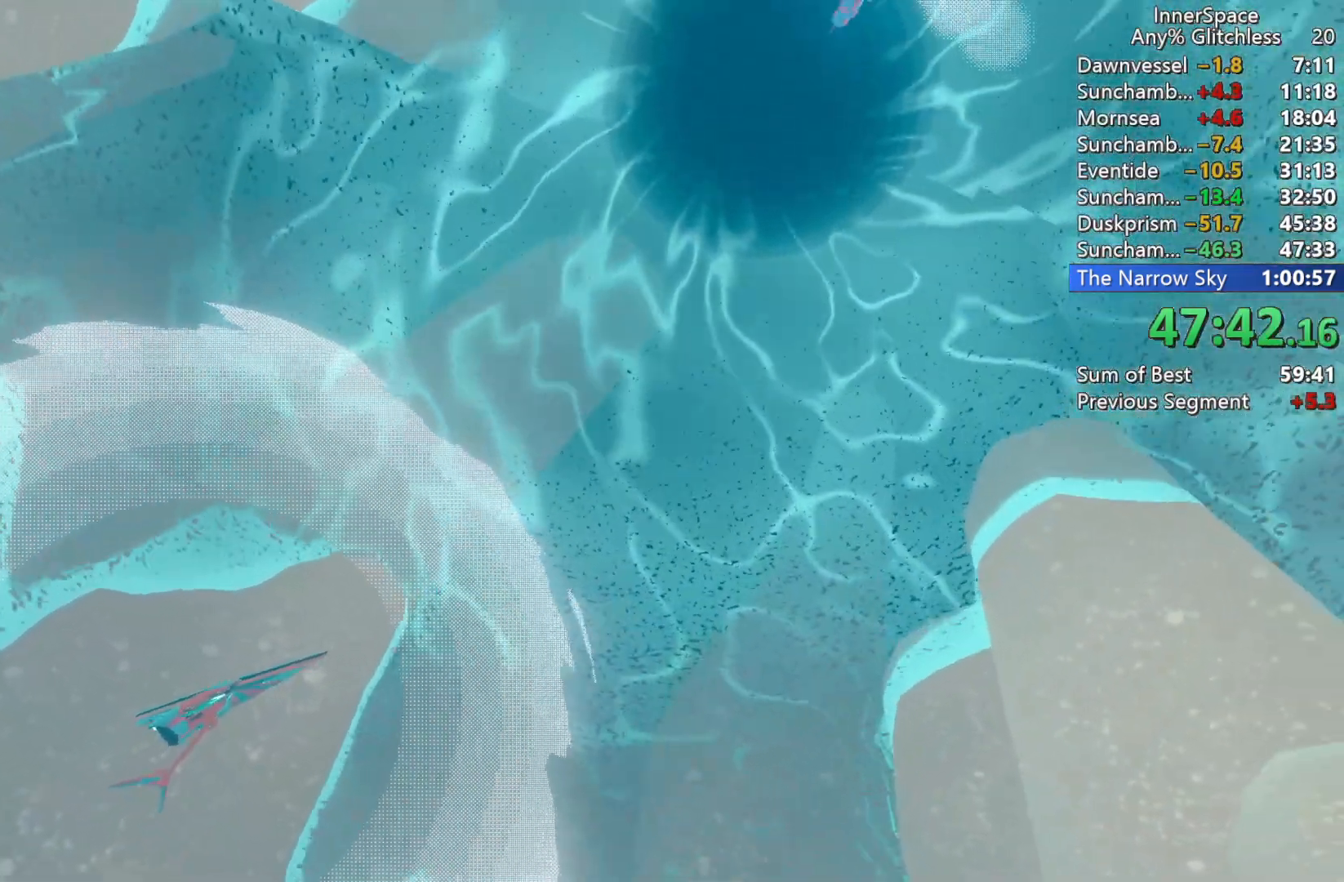
{"buttons": [], "left_stick": "center", "right_stick": "up", "events": [[83, "L2", "up"]]}
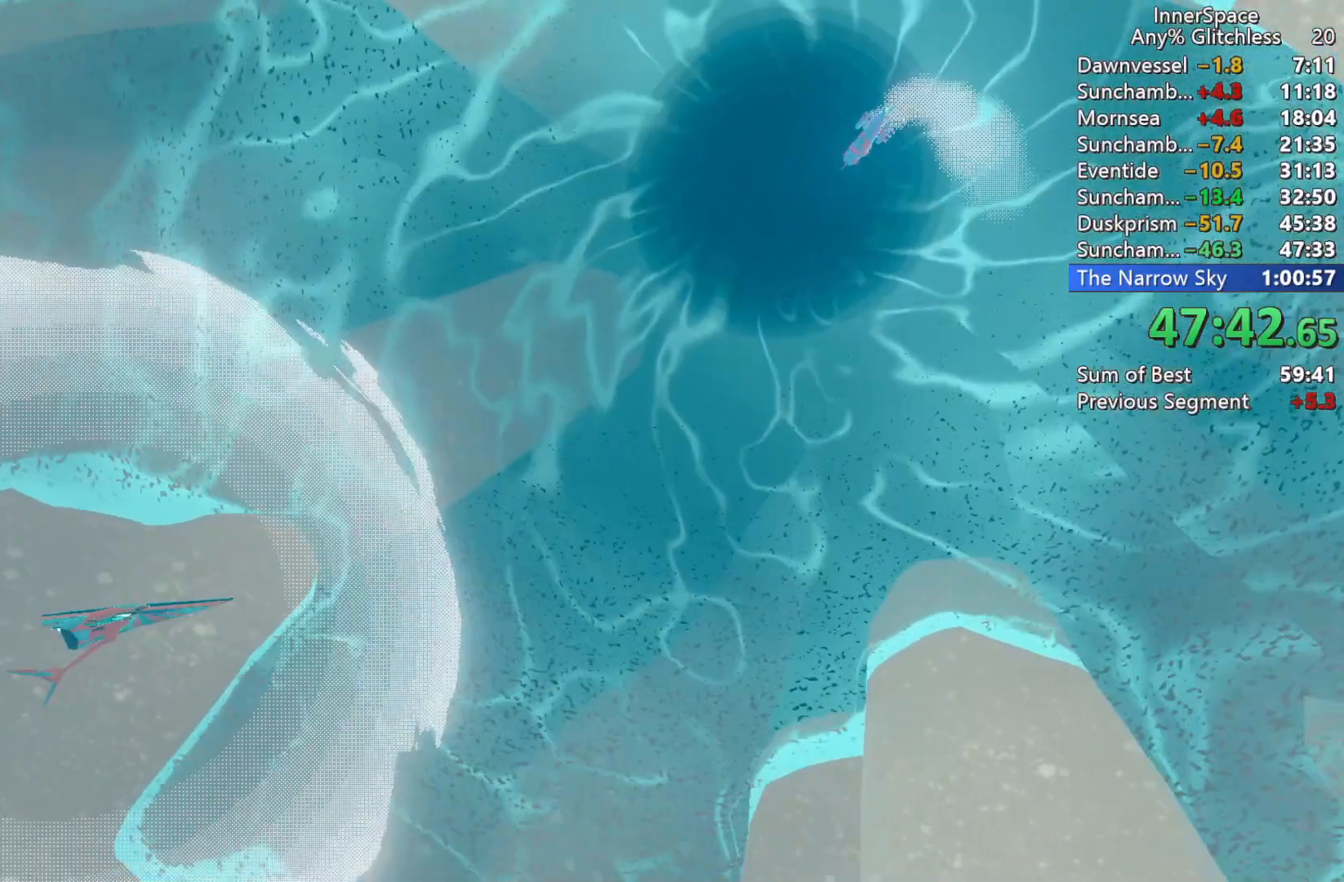
{"buttons": [], "left_stick": "center", "right_stick": "up", "events": []}
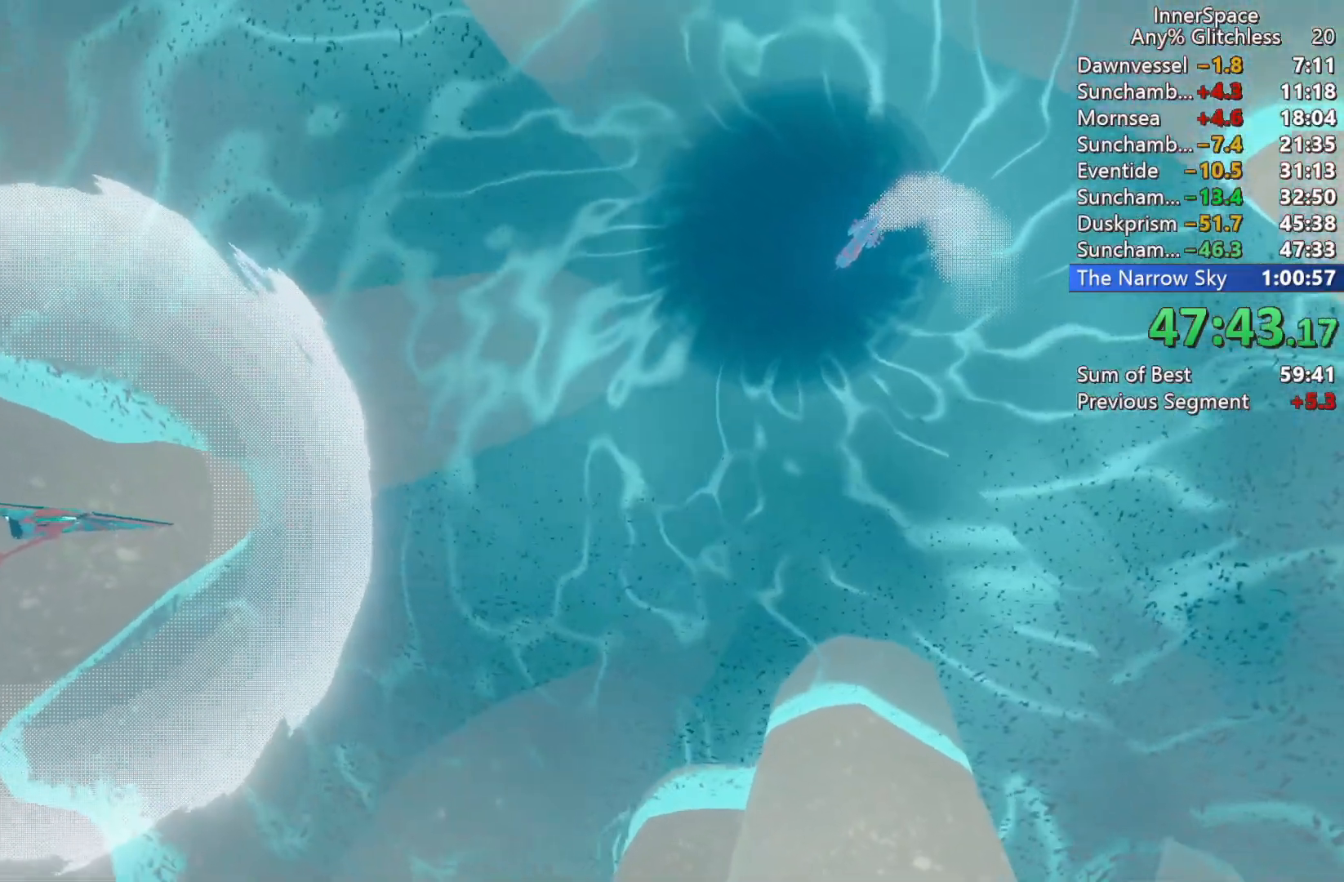
{"buttons": [], "left_stick": "center", "right_stick": "up", "events": []}
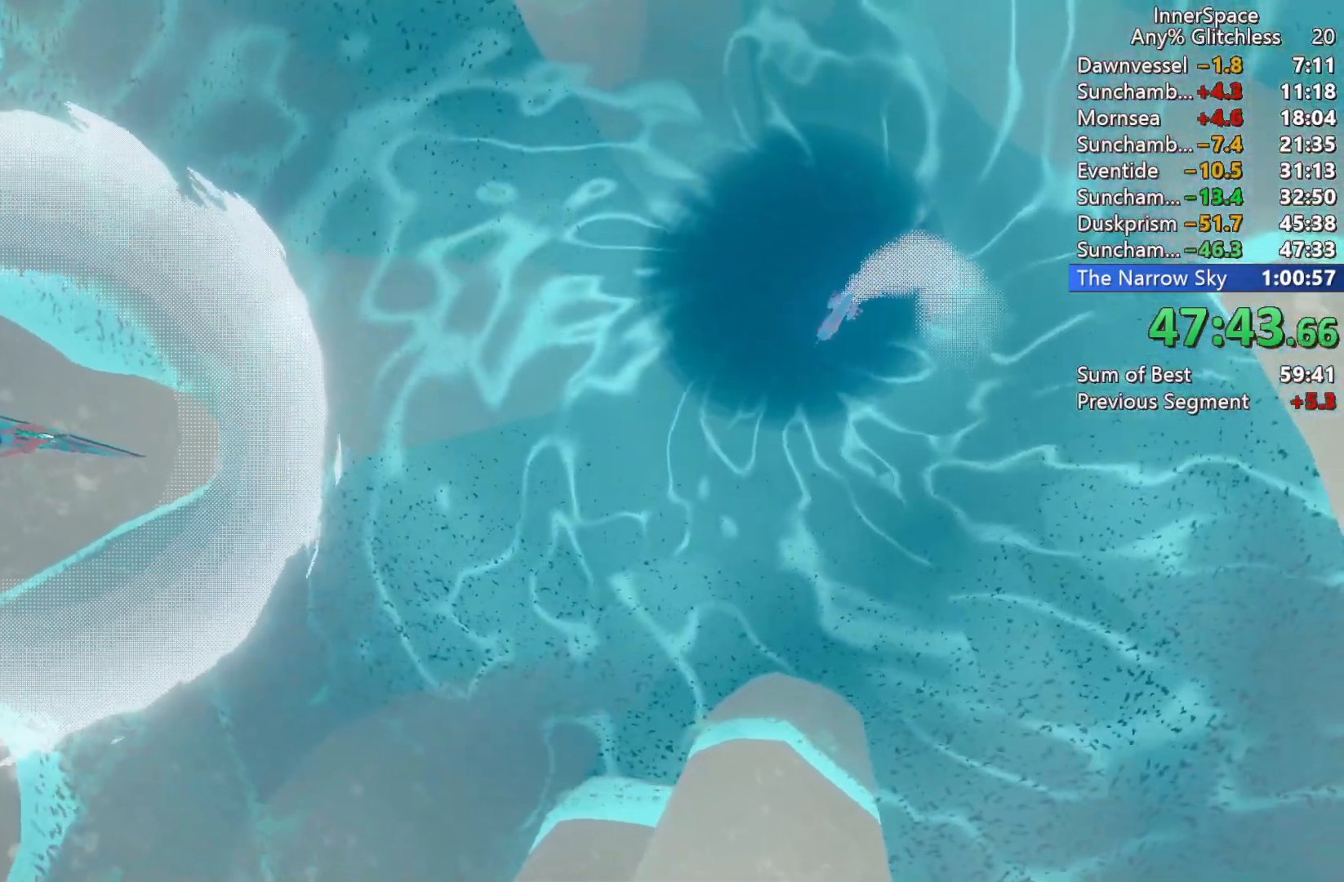
{"buttons": [], "left_stick": "center", "right_stick": "up", "events": []}
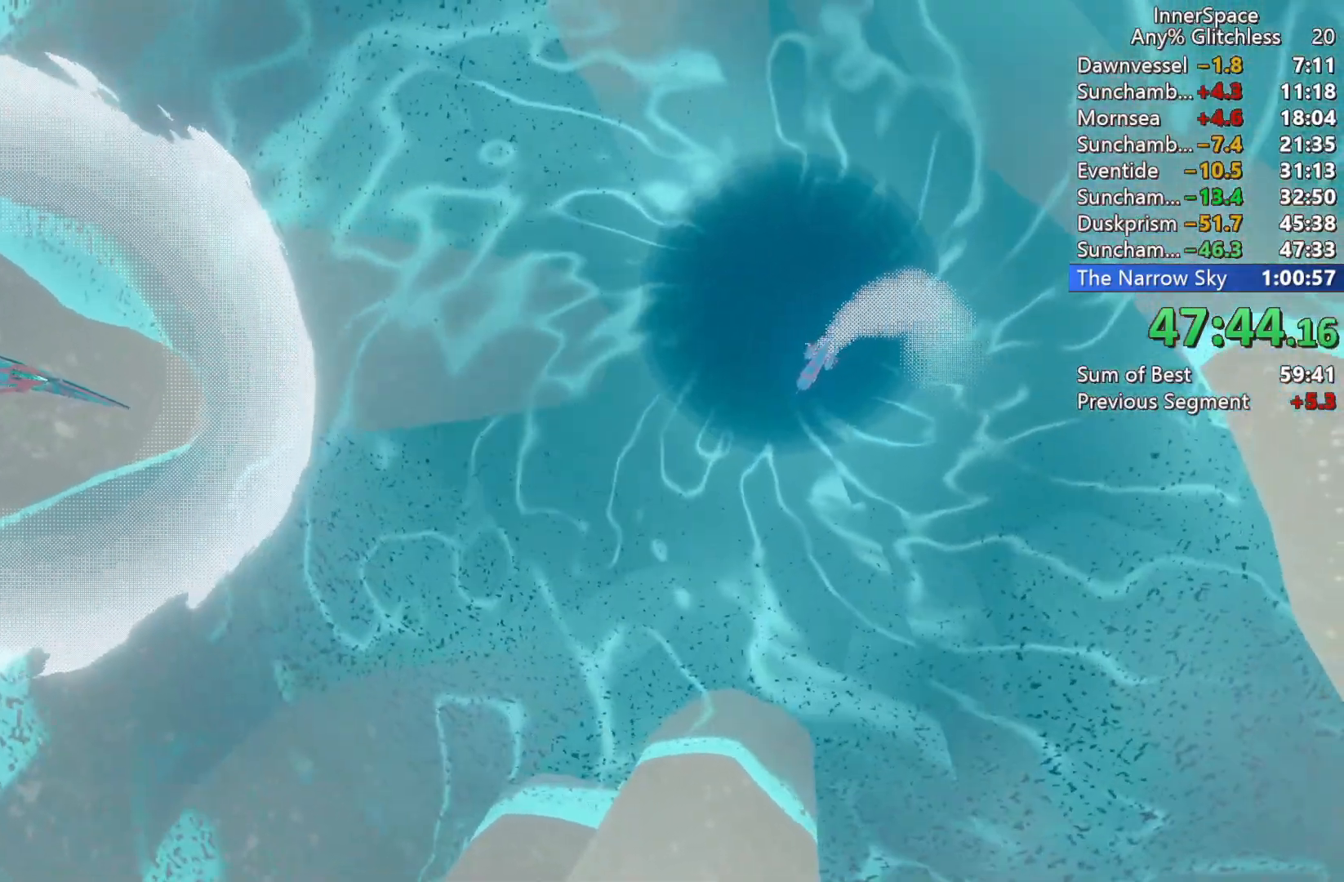
{"buttons": [], "left_stick": "center", "right_stick": "up", "events": []}
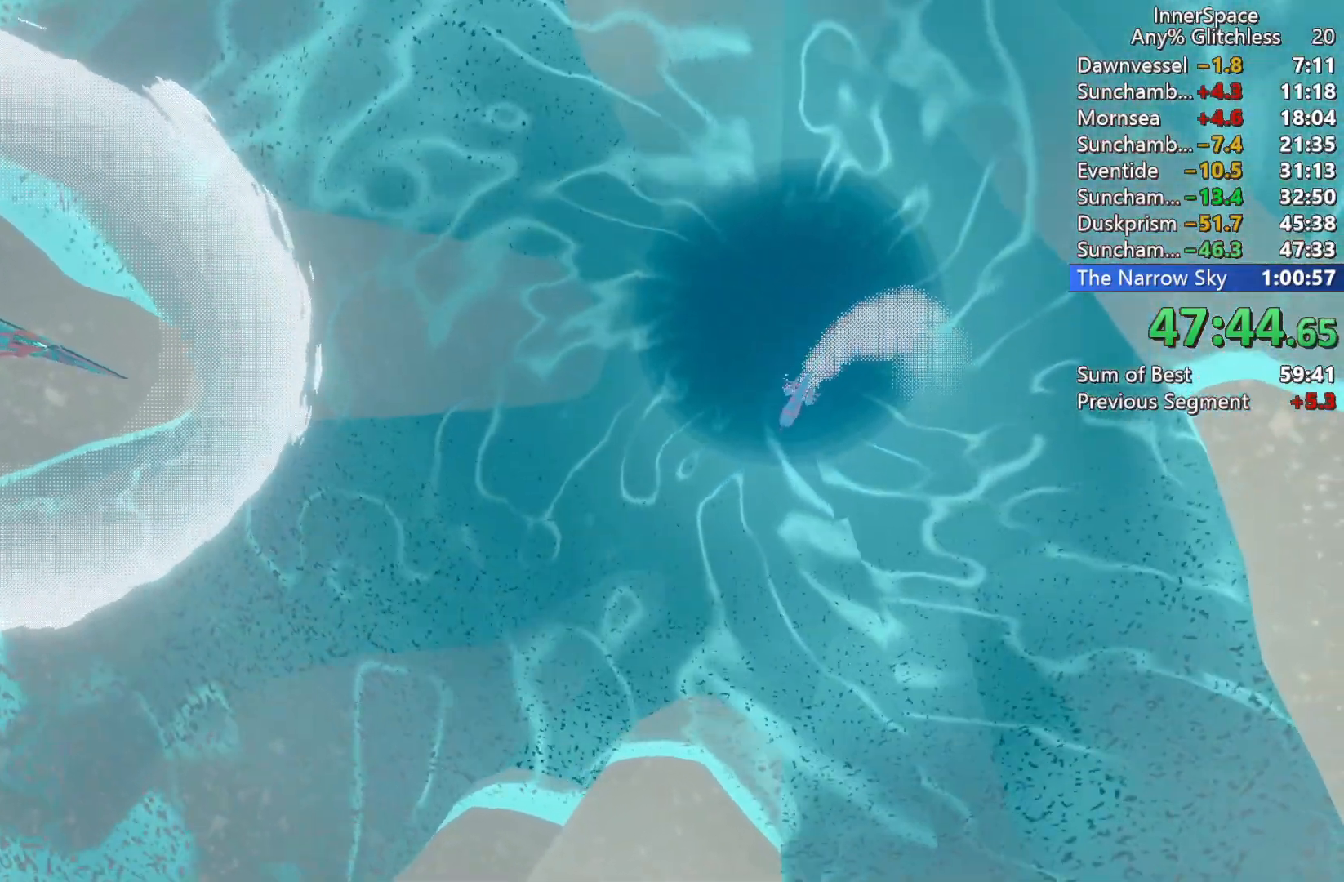
{"buttons": [], "left_stick": "center", "right_stick": "up", "events": []}
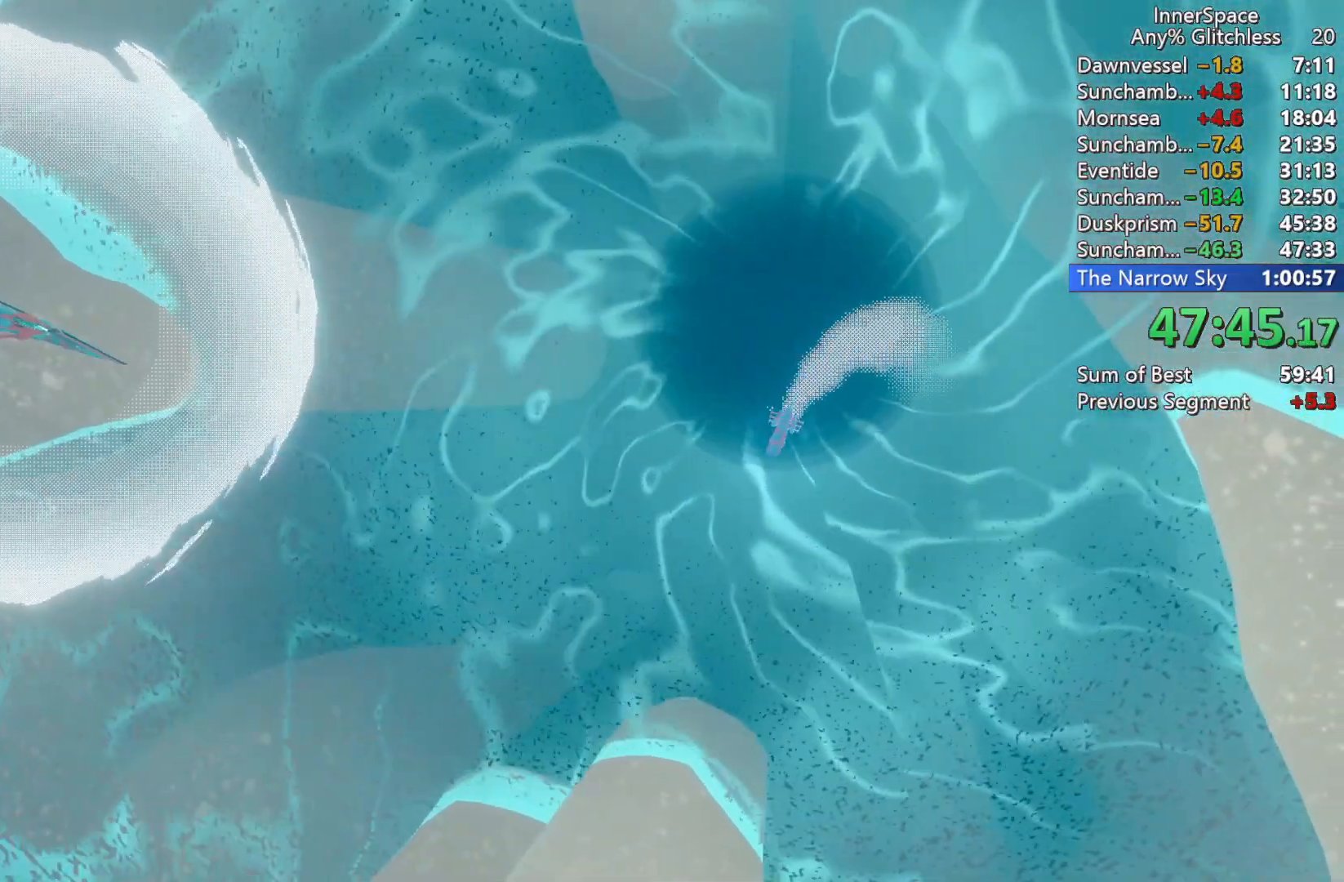
{"buttons": [], "left_stick": "center", "right_stick": "center", "events": [[417, "right_stick", "center"]]}
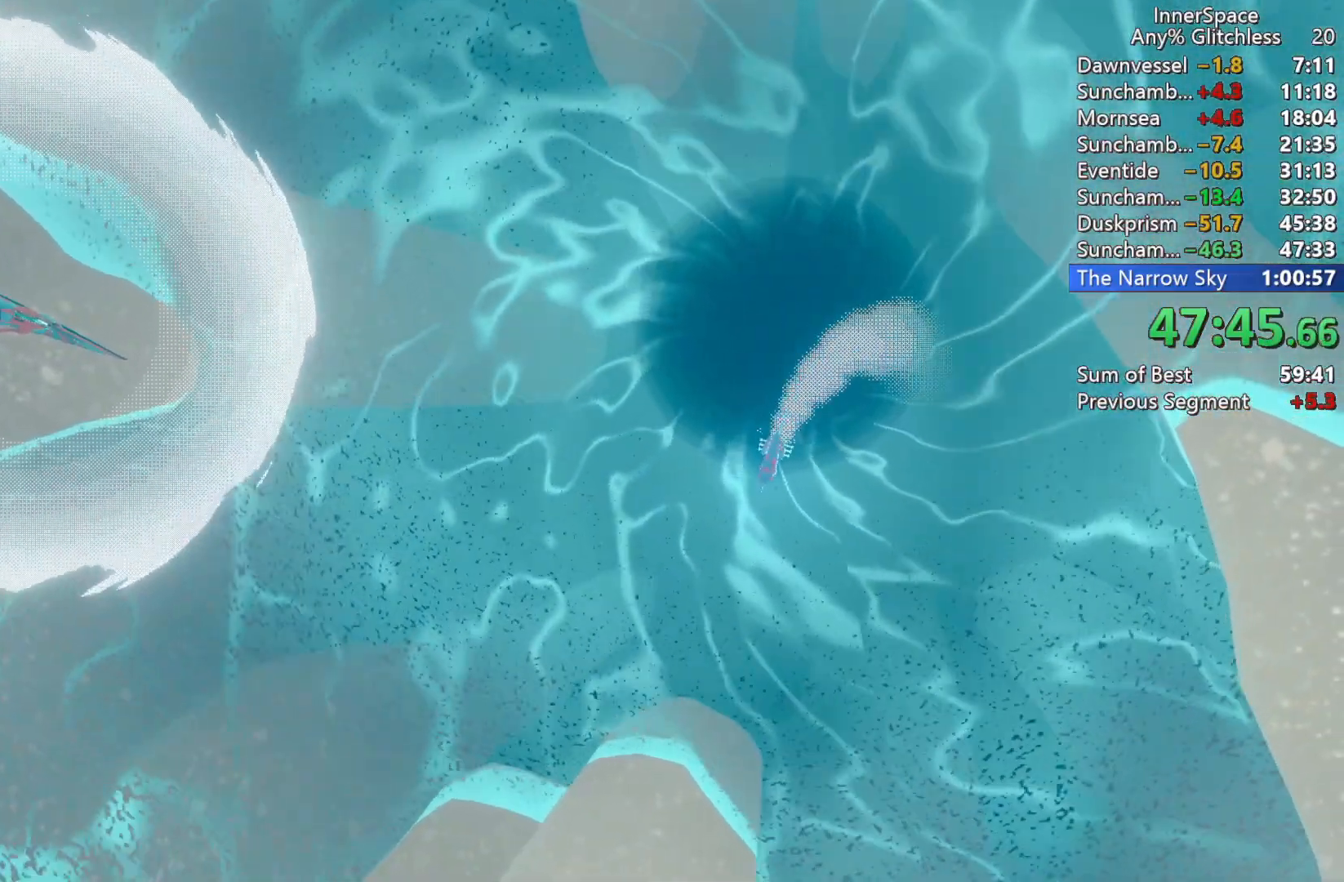
{"buttons": [], "left_stick": "center", "right_stick": "center", "events": []}
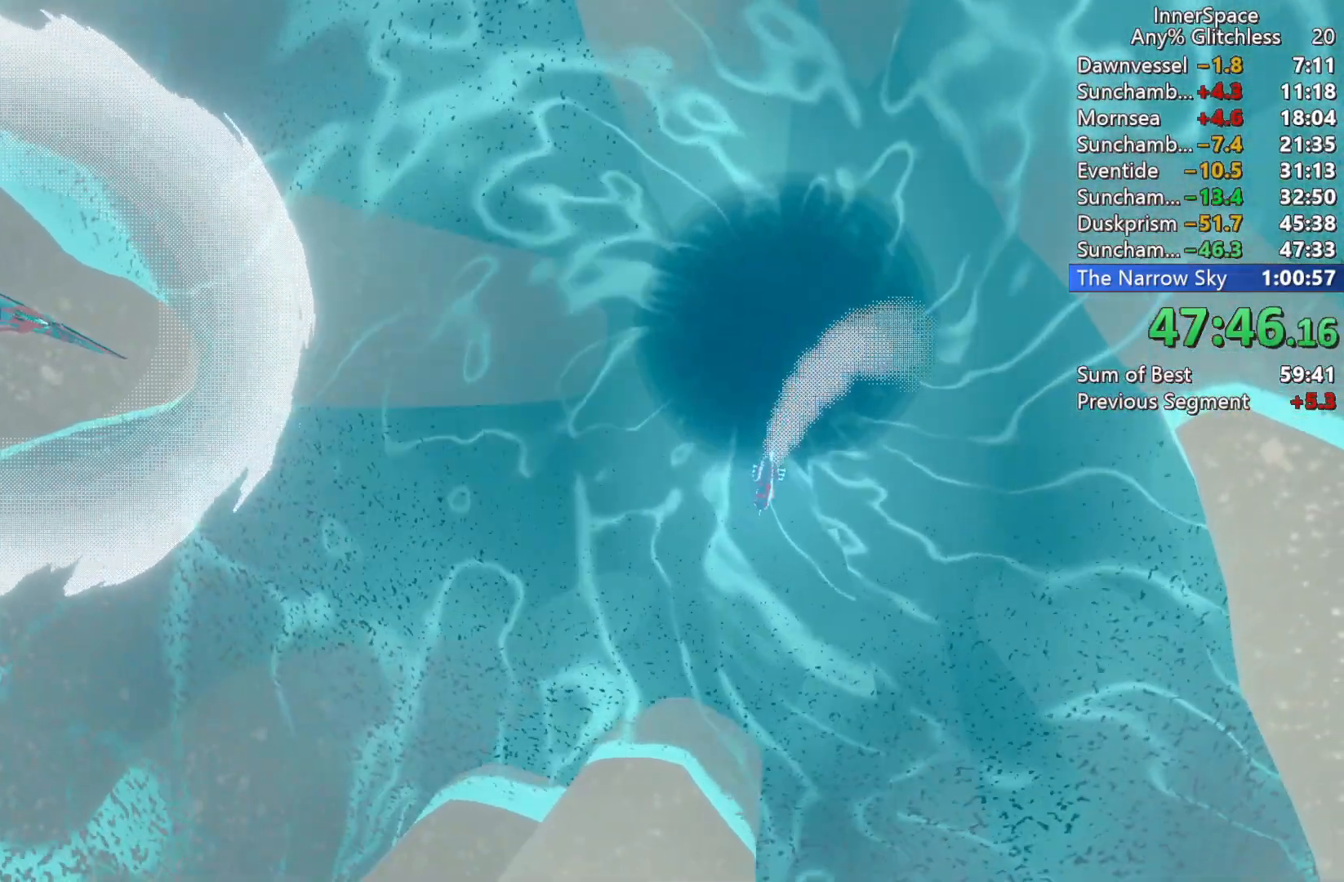
{"buttons": [], "left_stick": "center", "right_stick": "center", "events": []}
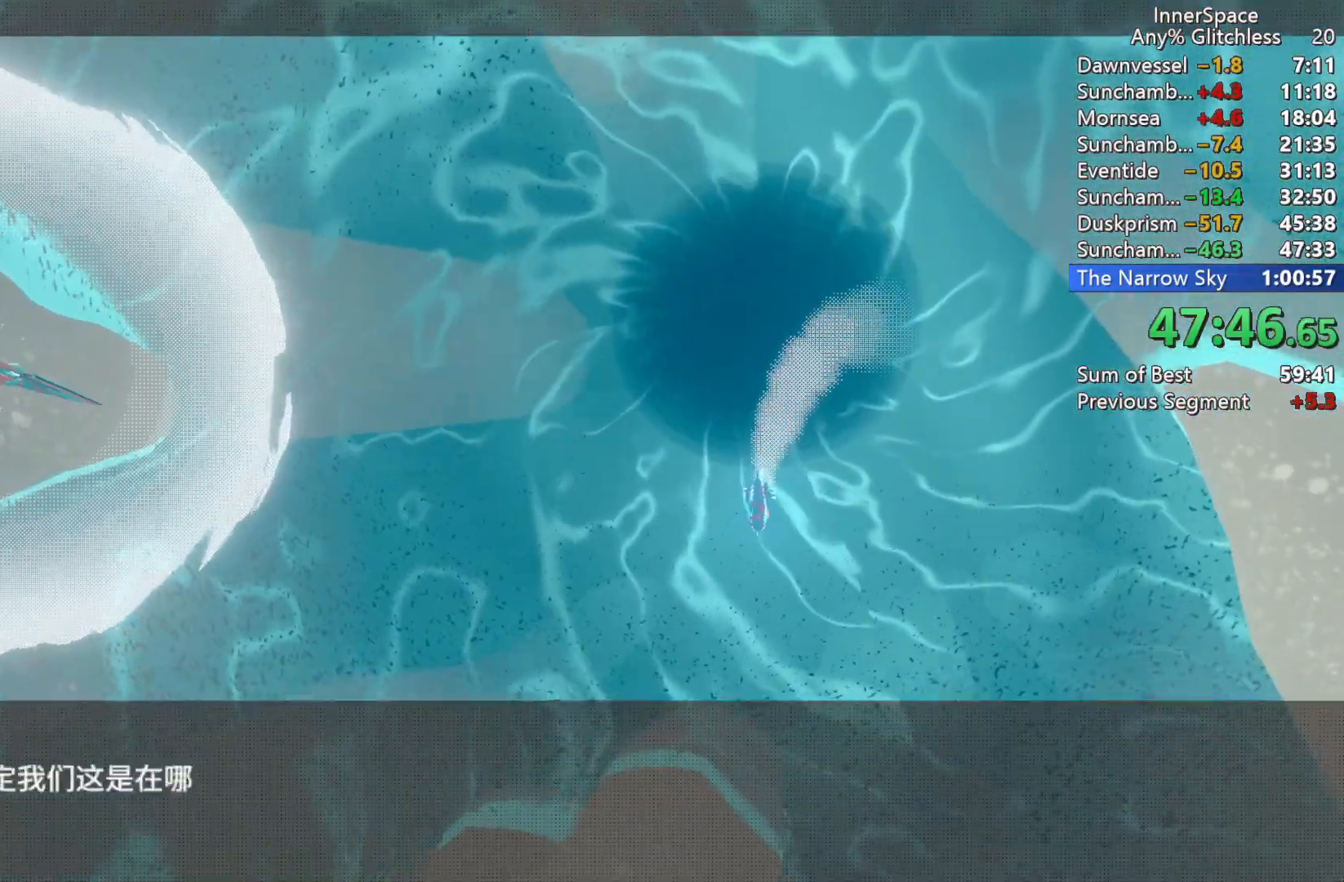
{"buttons": ["A", "L2"], "left_stick": "center", "right_stick": "center", "events": [[183, "A", "down"], [350, "L2", "down"], [400, "A", "up"], [450, "A", "down"]]}
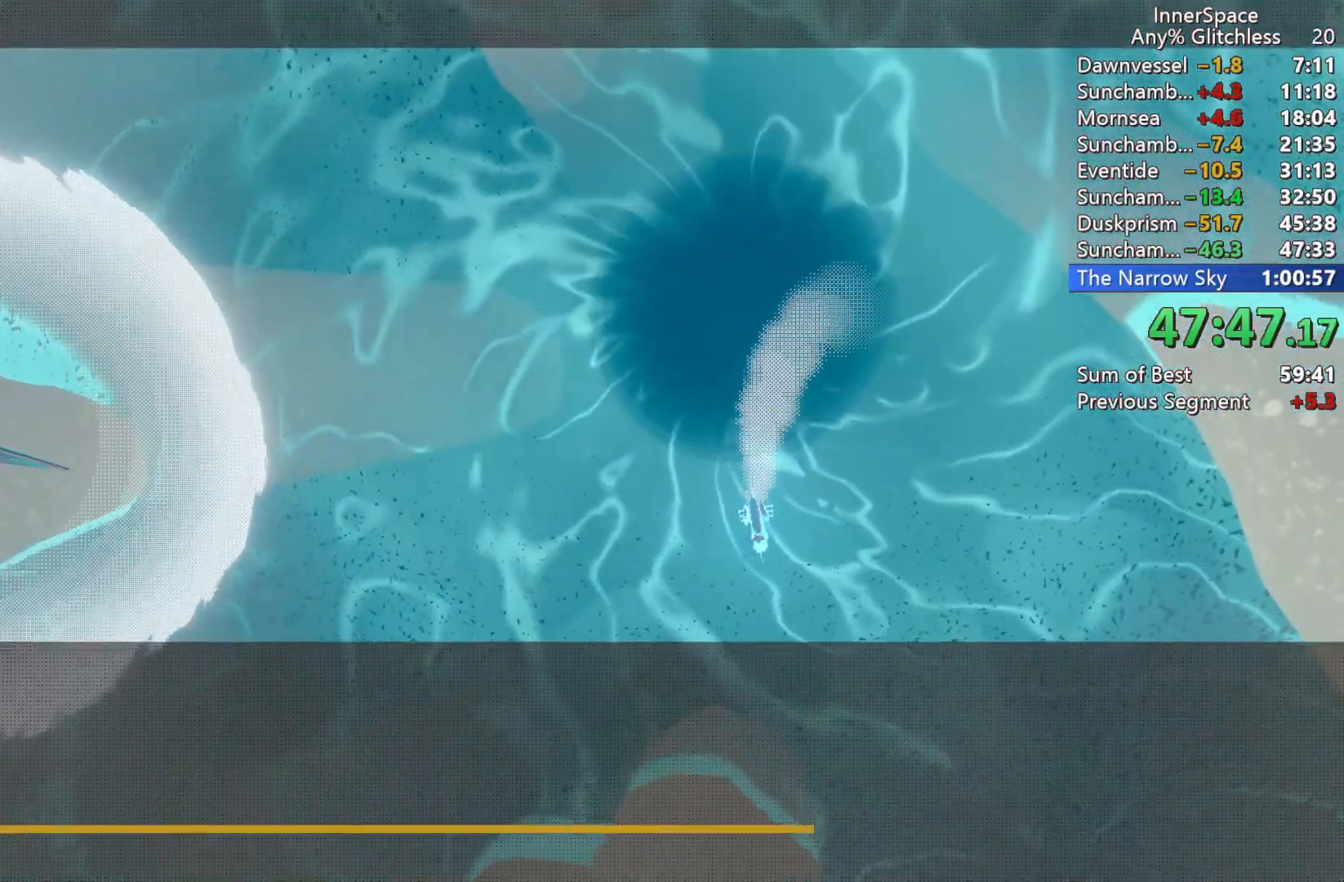
{"buttons": ["A", "L2"], "left_stick": "center", "right_stick": "center", "events": [[67, "A", "up"], [133, "A", "down"], [233, "A", "up"], [283, "A", "down"], [367, "A", "up"], [450, "A", "down"]]}
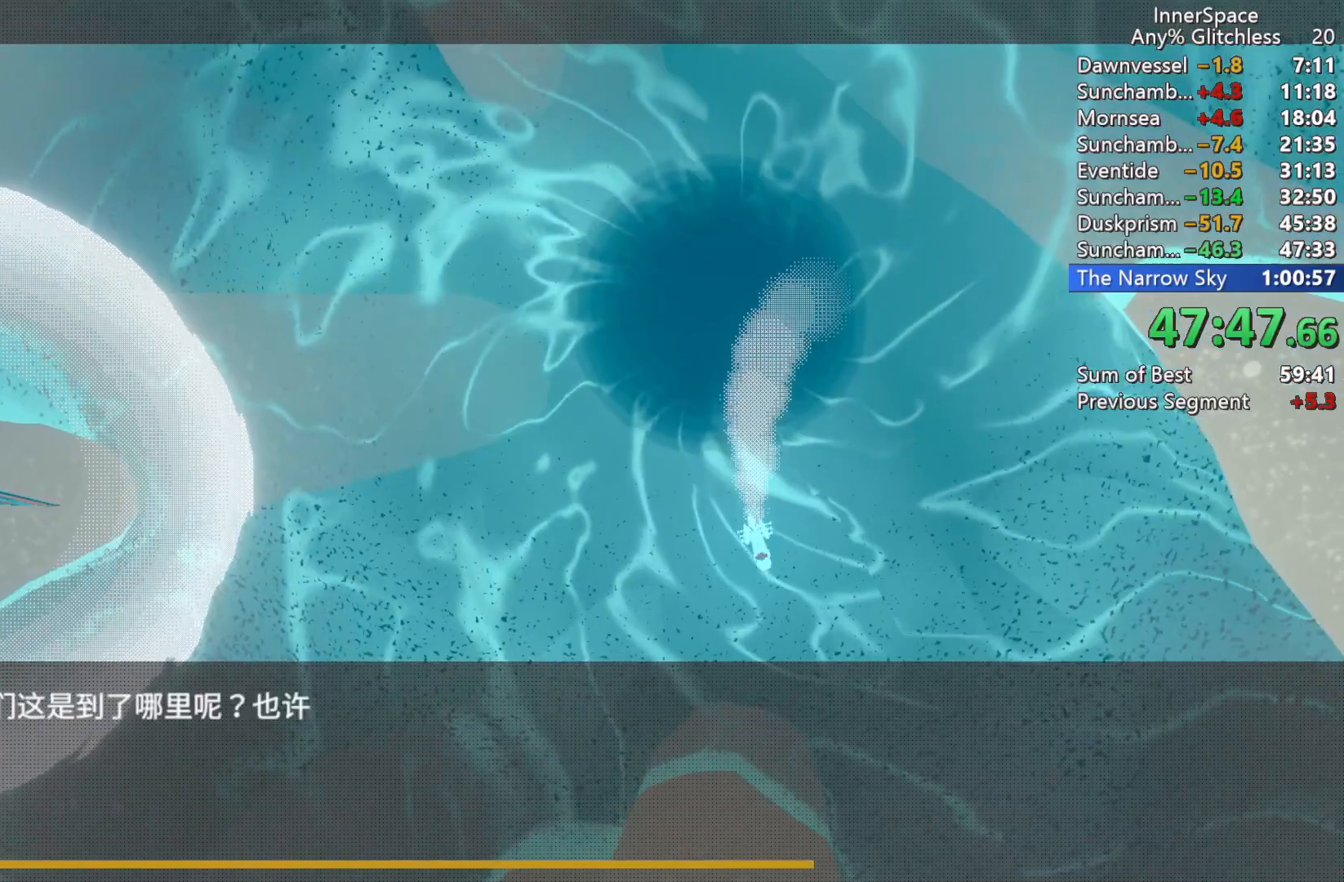
{"buttons": ["L2"], "left_stick": "center", "right_stick": "center", "events": [[17, "A", "up"], [100, "A", "down"], [150, "A", "up"], [250, "A", "down"], [300, "A", "up"], [400, "A", "down"], [450, "A", "up"]]}
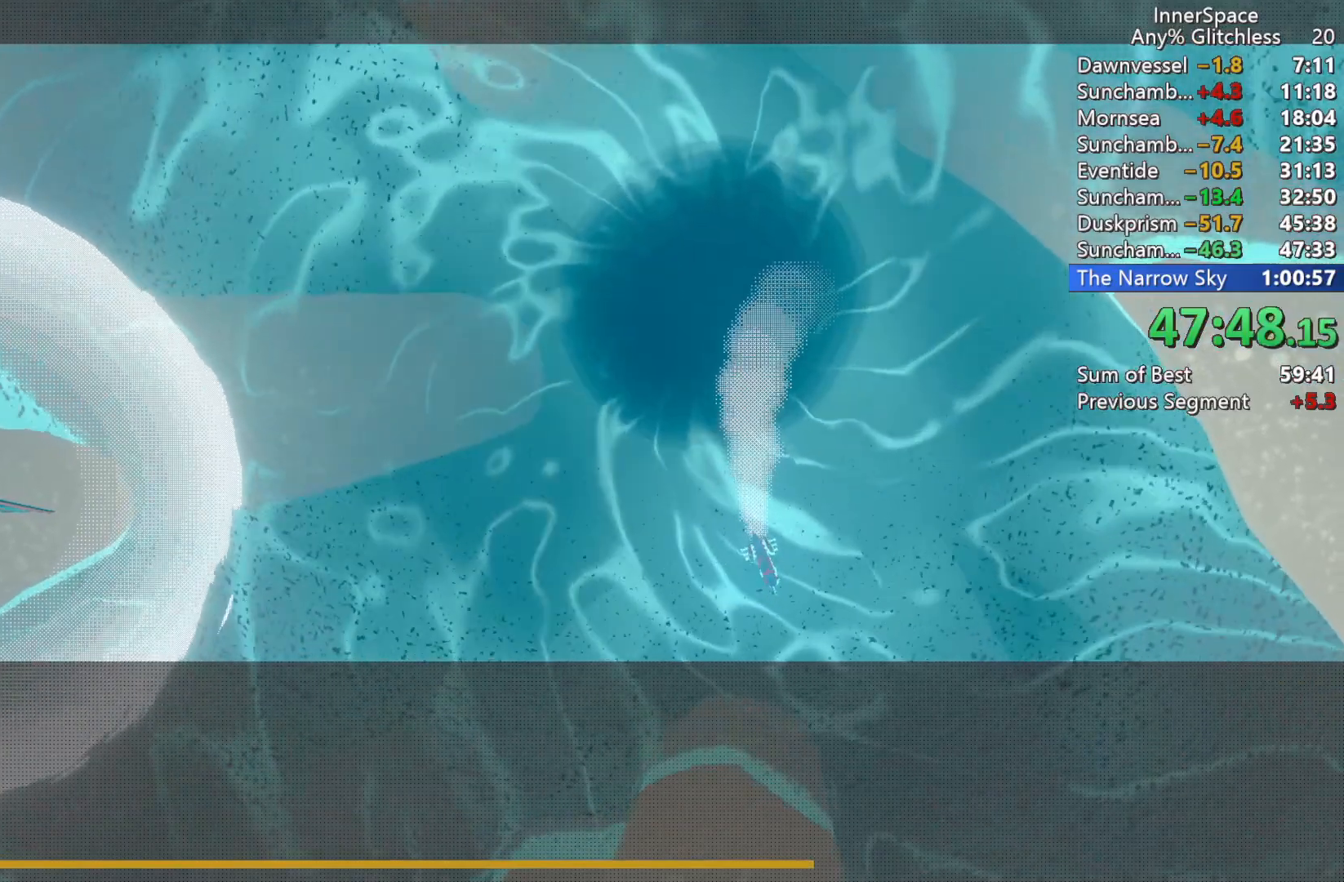
{"buttons": ["A", "L2"], "left_stick": "center", "right_stick": "center", "events": [[67, "A", "down"], [100, "A", "up"], [183, "A", "down"], [267, "A", "up"], [317, "A", "down"], [383, "A", "up"], [500, "A", "down"]]}
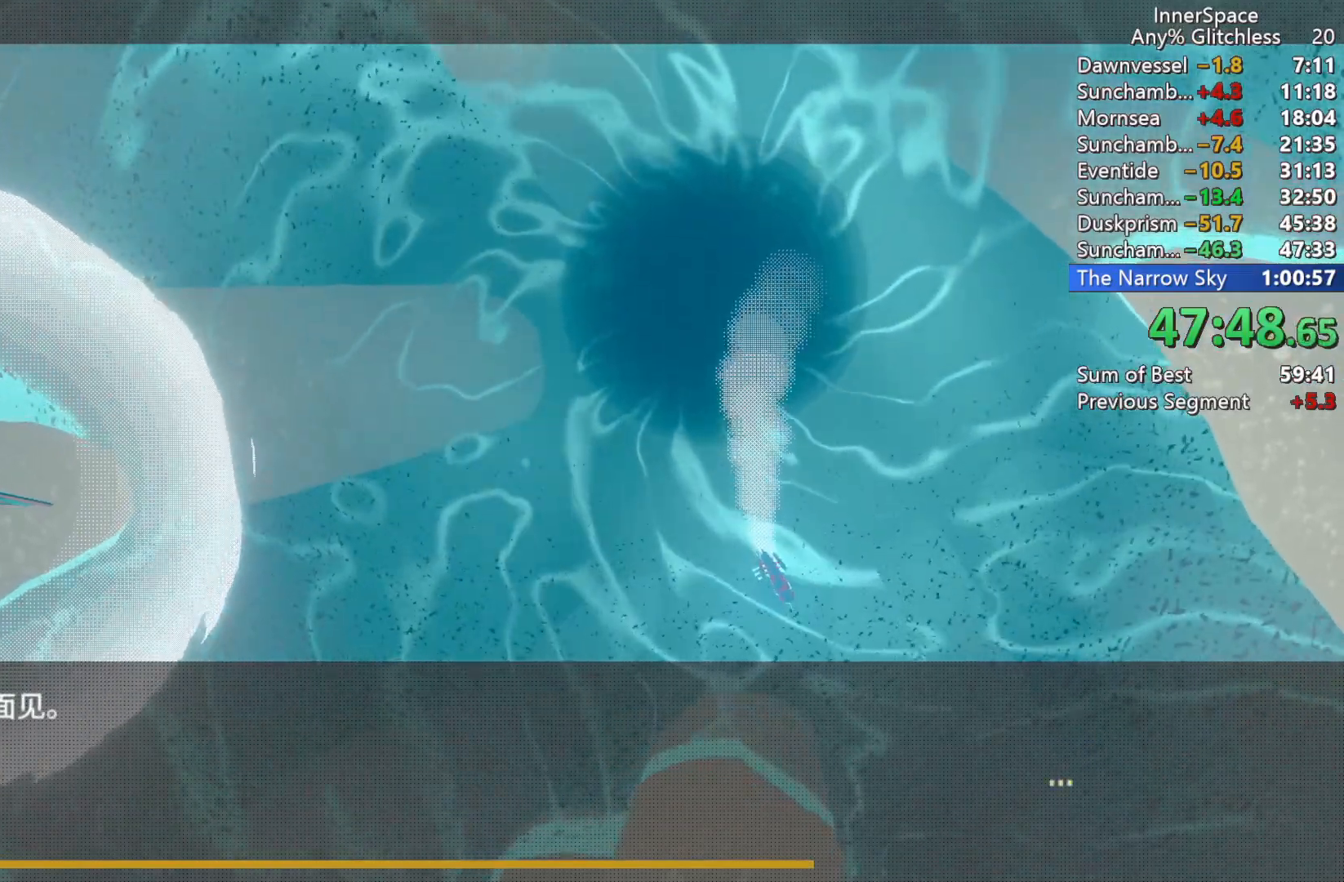
{"buttons": ["A", "L2"], "left_stick": "center", "right_stick": "center", "events": [[33, "A", "up"], [150, "A", "down"], [200, "A", "up"], [300, "A", "down"], [367, "A", "up"], [467, "A", "down"]]}
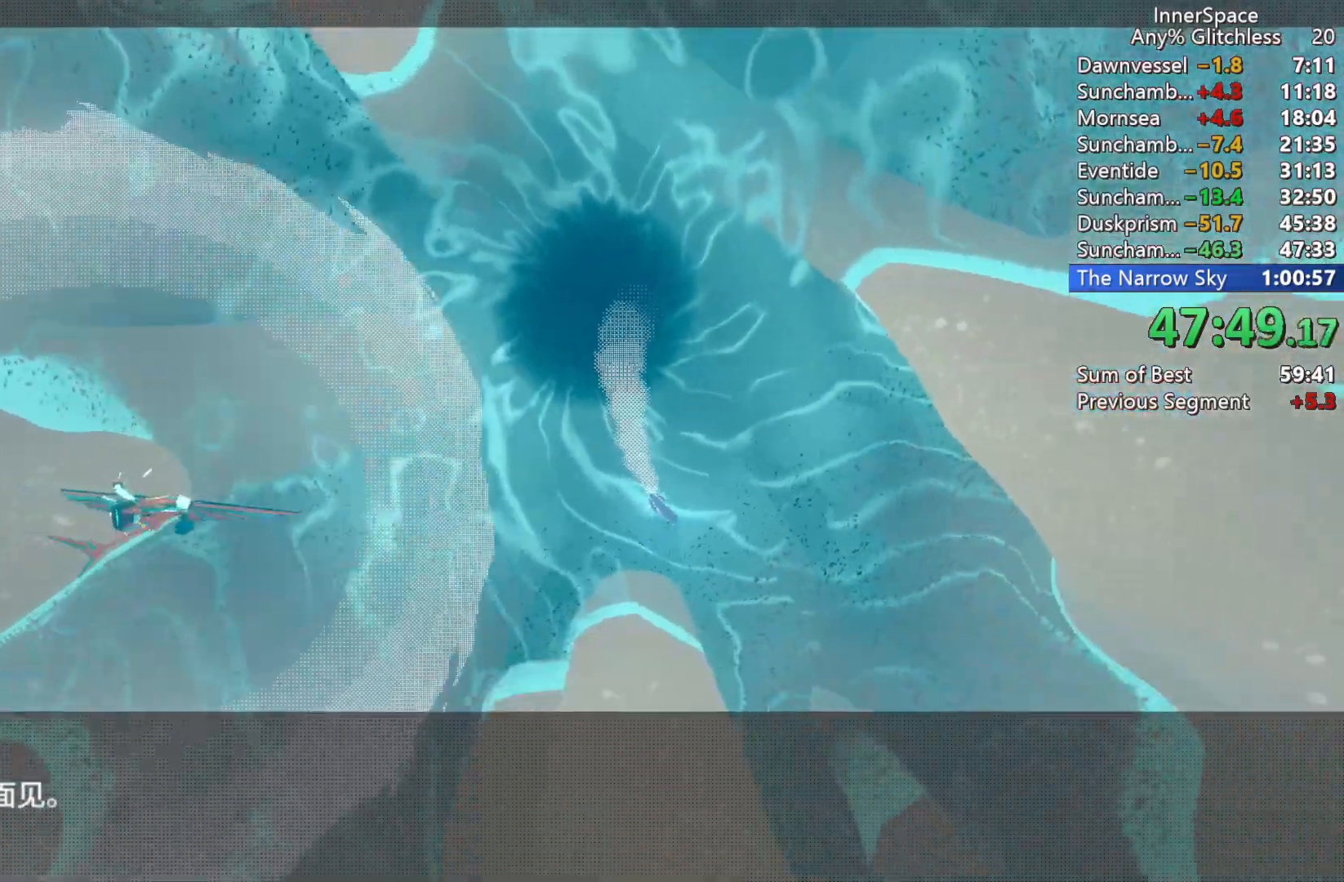
{"buttons": ["L2"], "left_stick": "center", "right_stick": "center", "events": [[17, "A", "up"], [133, "A", "down"], [167, "A", "up"], [283, "A", "down"], [367, "A", "up"], [383, "L2", "up"], [433, "L2", "down"]]}
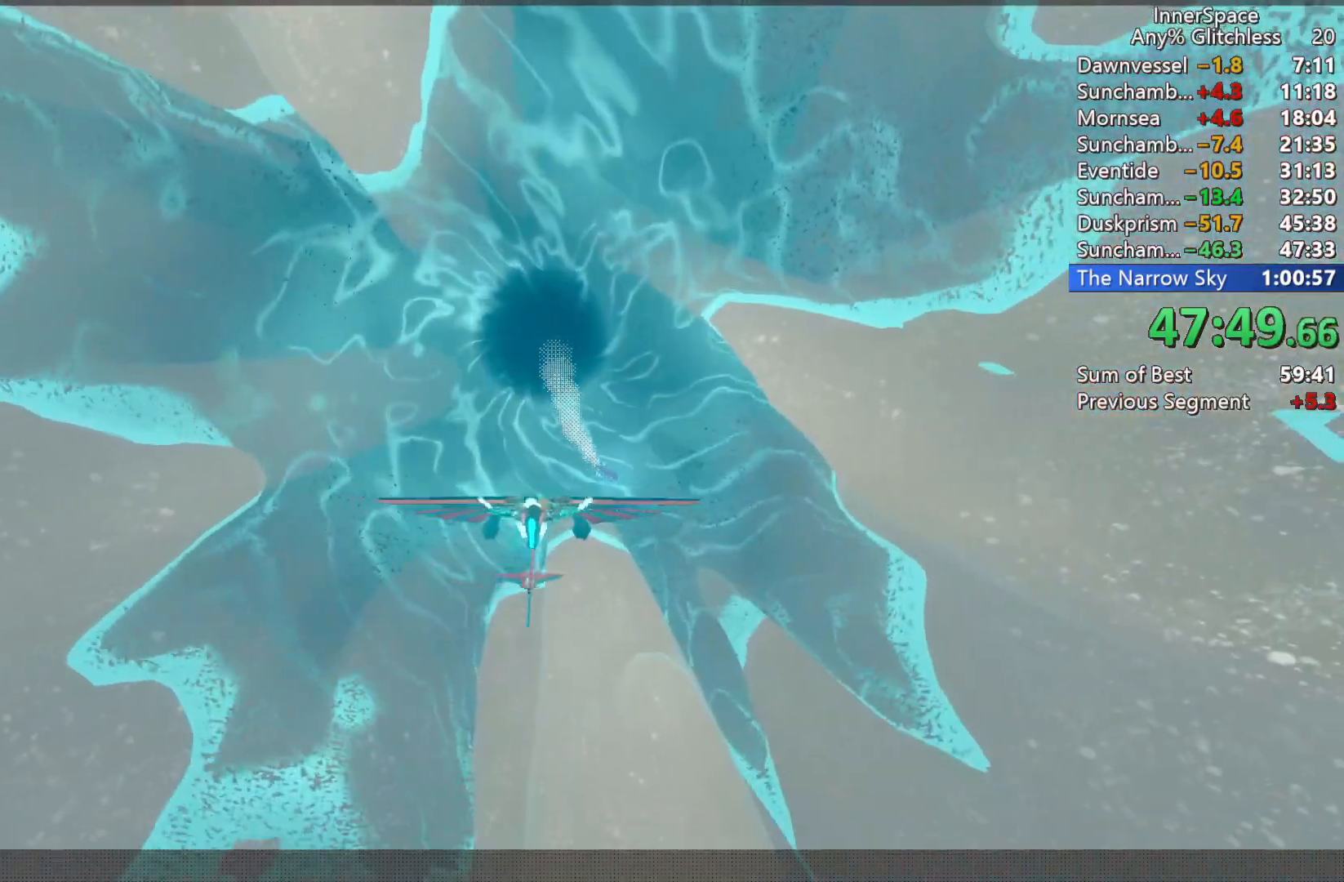
{"buttons": [], "left_stick": "center", "right_stick": "up", "events": [[217, "right_stick", "up"], [267, "L2", "up"], [317, "L2", "down"], [433, "L2", "up"]]}
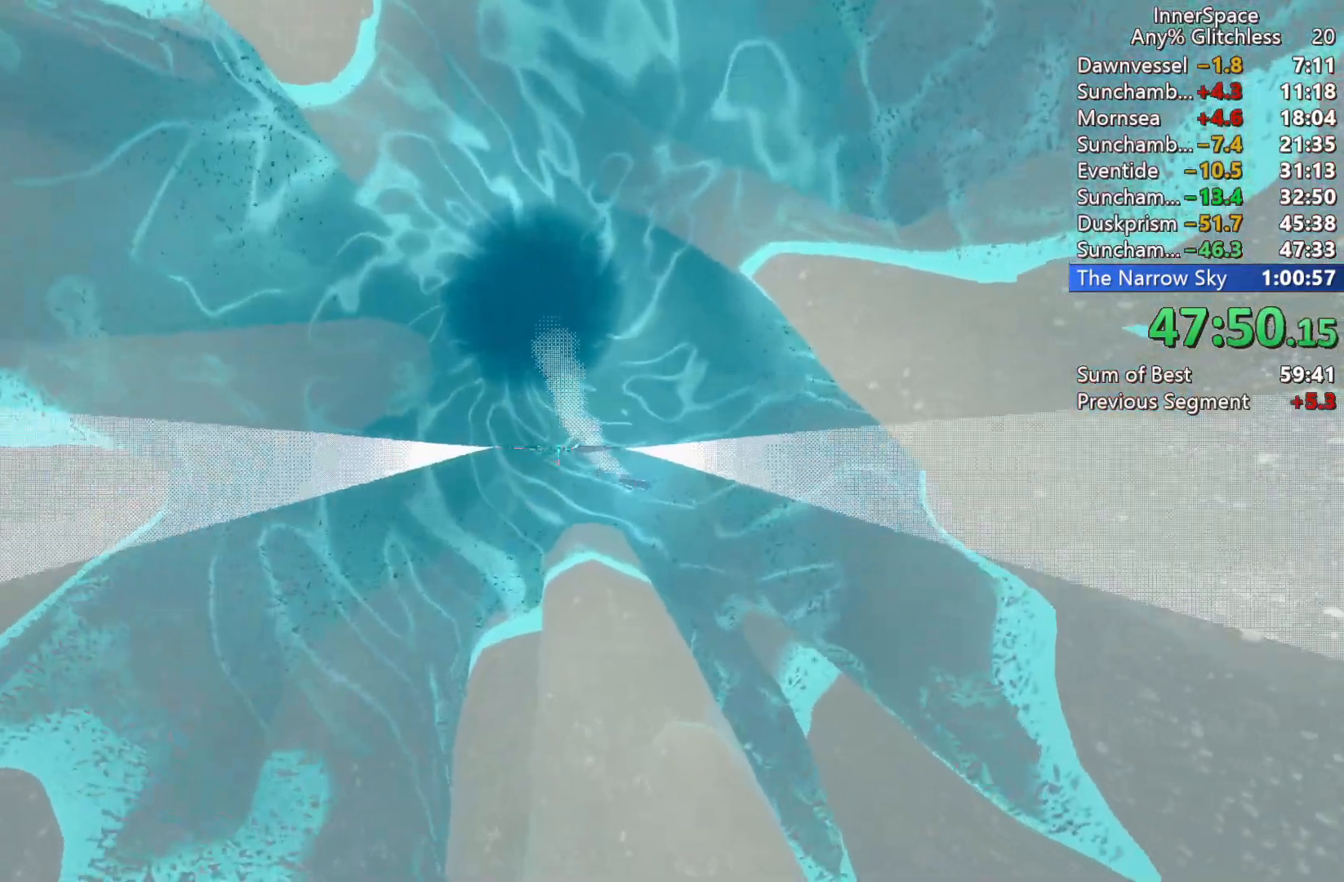
{"buttons": ["L2"], "left_stick": "center", "right_stick": "up", "events": [[17, "L2", "down"], [50, "left_stick", "up"], [133, "L2", "up"], [217, "L2", "down"], [333, "L2", "up"], [350, "left_stick", "center"], [417, "L2", "down"]]}
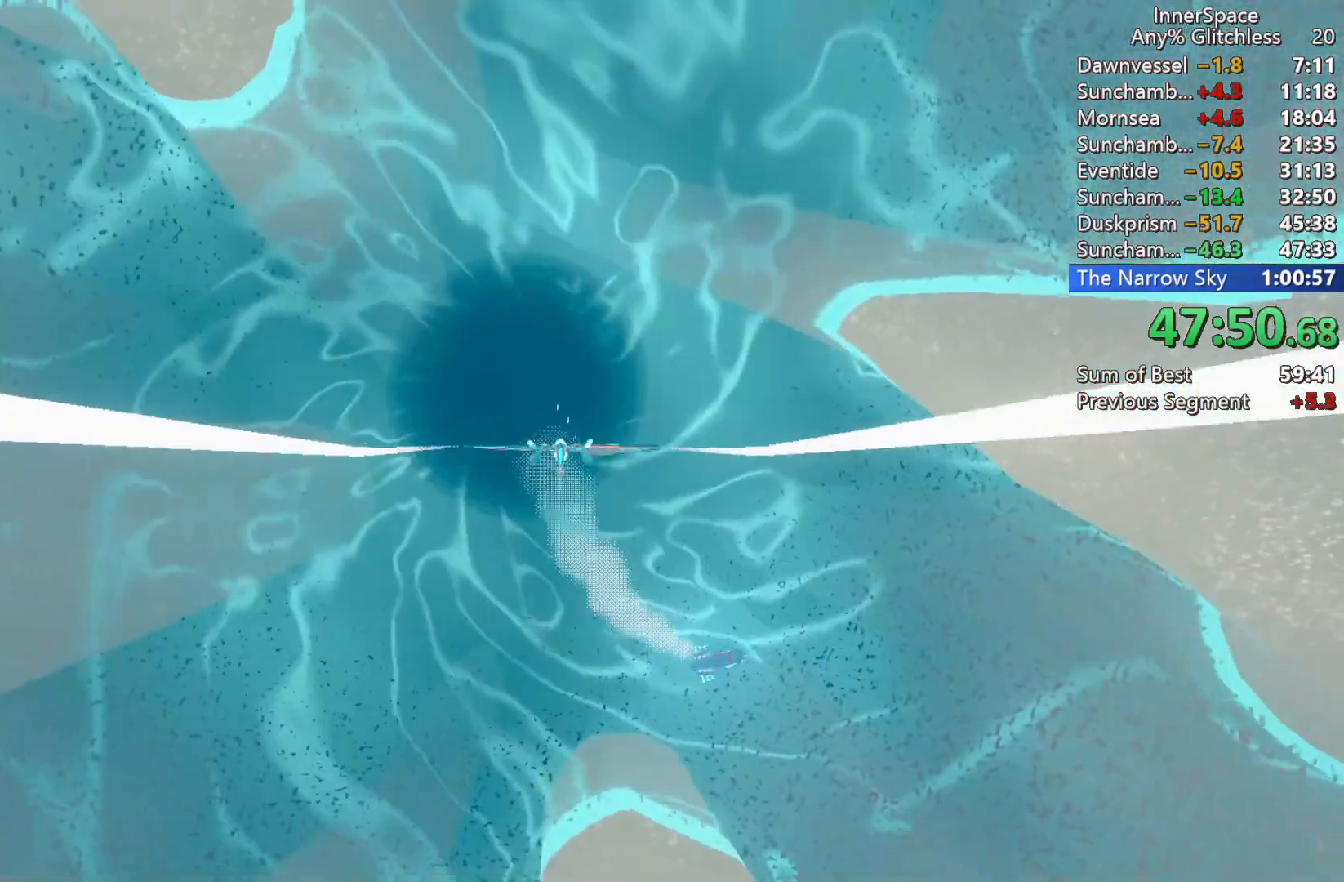
{"buttons": ["L2"], "left_stick": "center", "right_stick": "up", "events": [[17, "L2", "up"], [83, "L2", "down"], [183, "L2", "up"], [267, "L2", "down"], [367, "L2", "up"], [417, "L2", "down"]]}
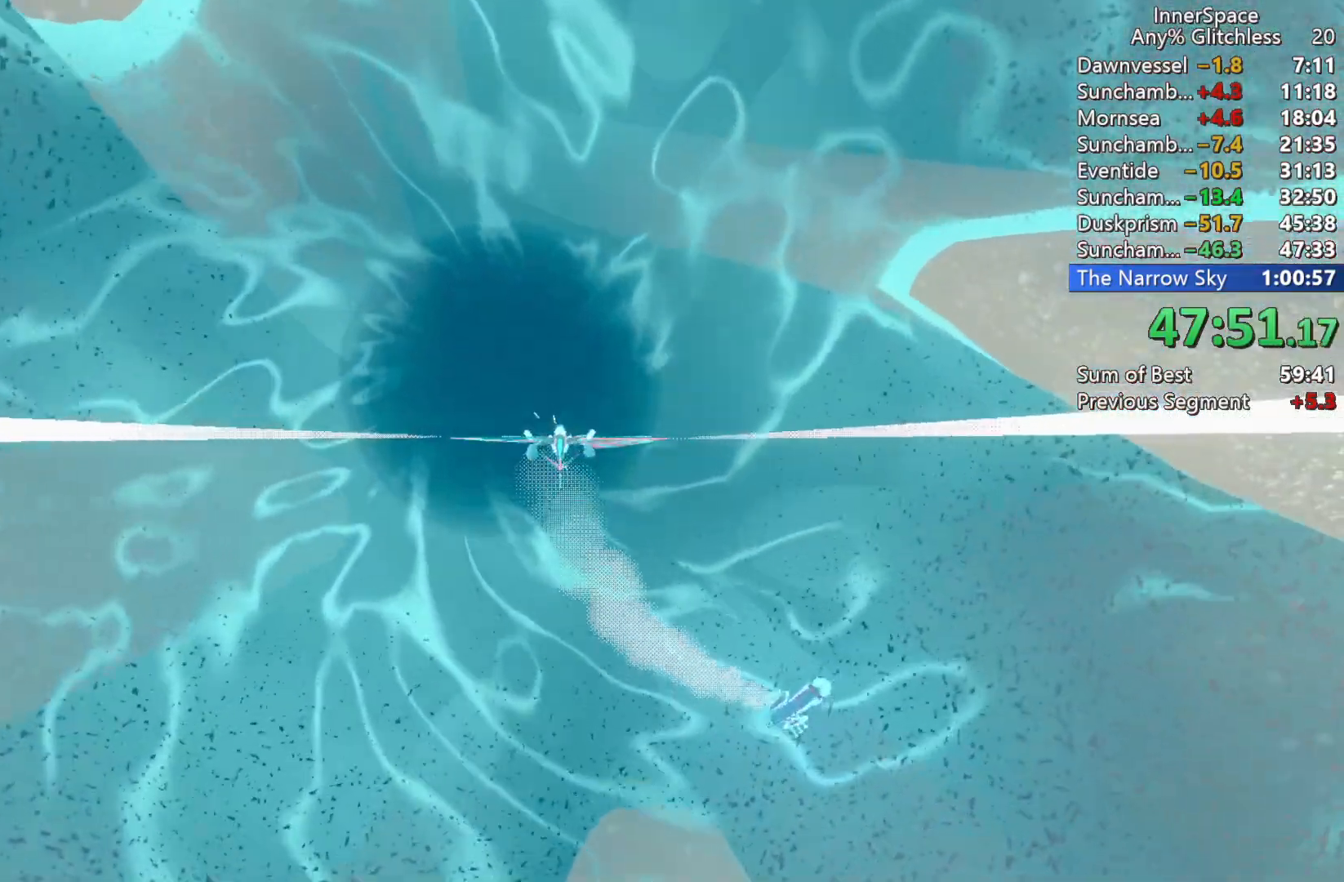
{"buttons": ["L2"], "left_stick": "center", "right_stick": "up", "events": [[33, "L2", "up"], [117, "L2", "down"], [200, "L2", "up"], [250, "L2", "down"], [367, "L2", "up"], [433, "L2", "down"]]}
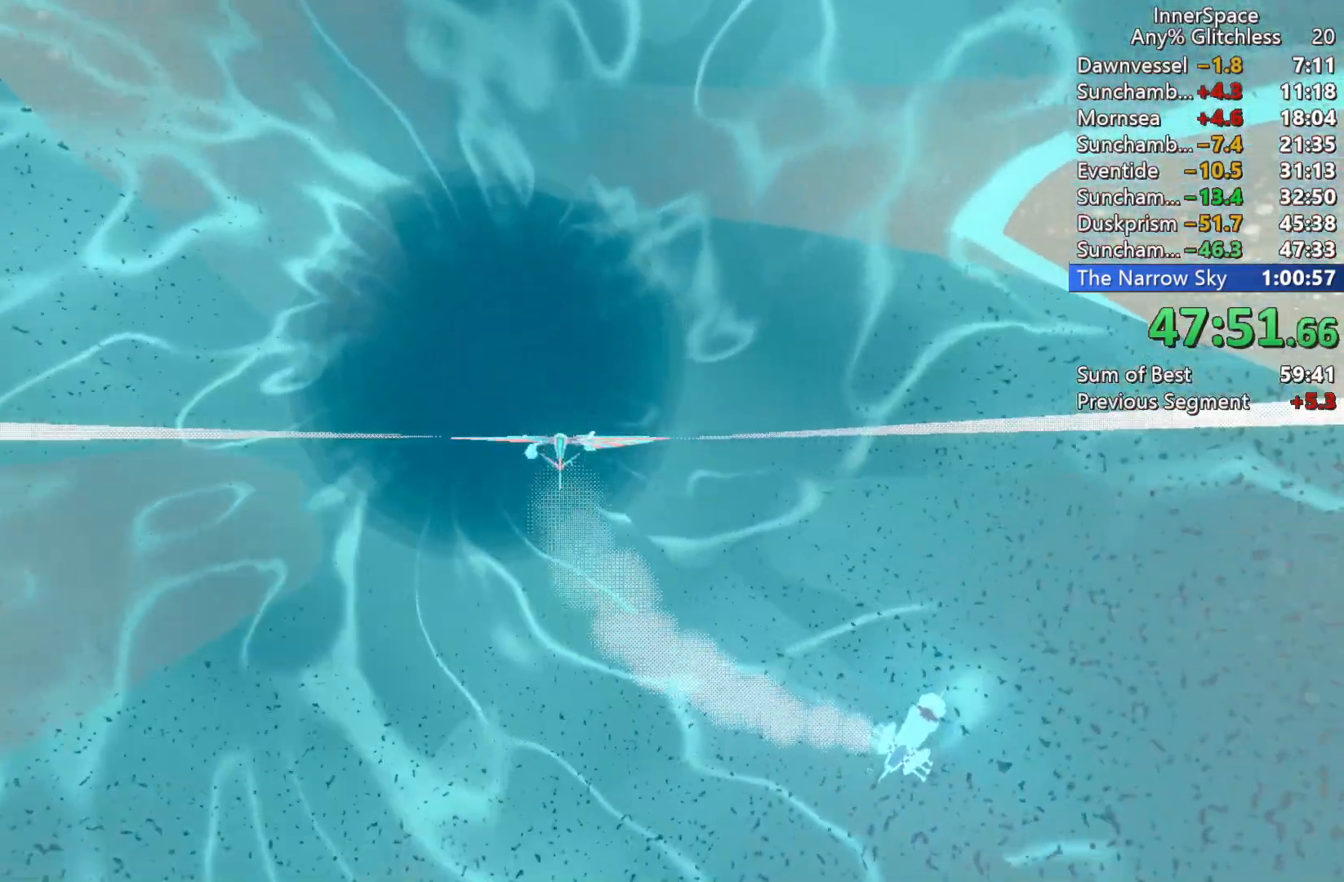
{"buttons": [], "left_stick": "center", "right_stick": "up", "events": [[50, "L2", "up"], [150, "R2", "down"], [267, "R2", "up"]]}
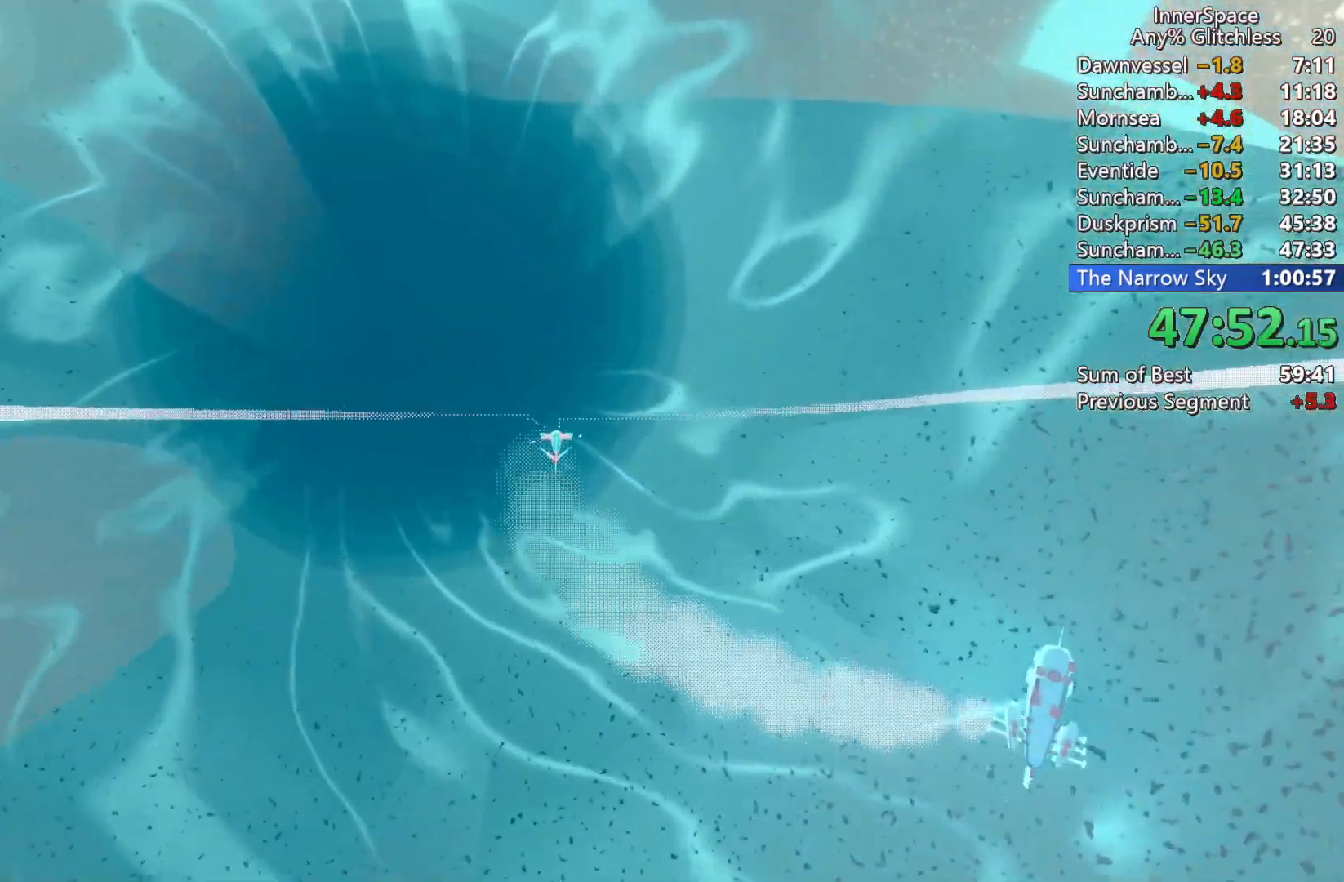
{"buttons": [], "left_stick": "up-left", "right_stick": "up", "events": [[267, "left_stick", "up-left"]]}
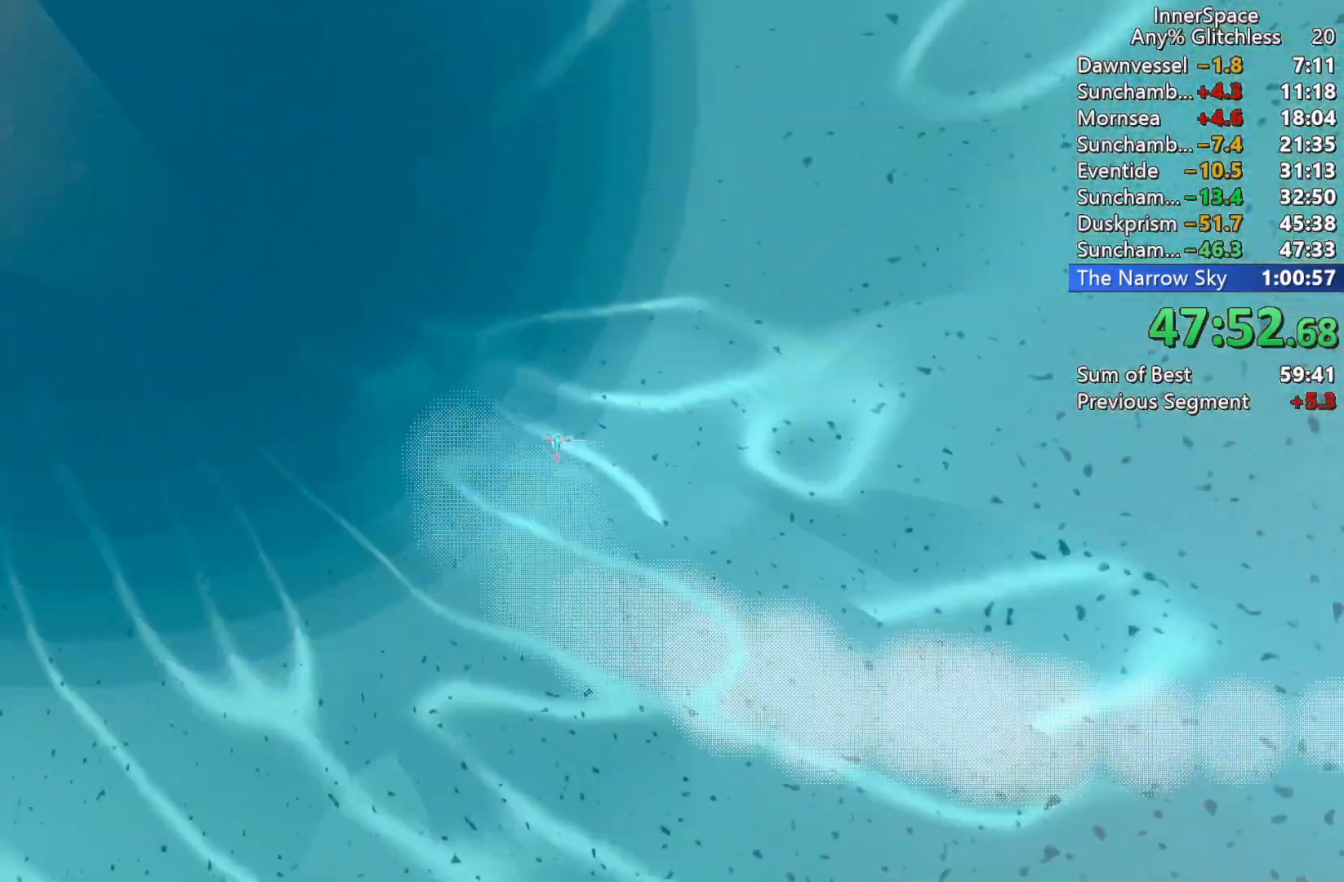
{"buttons": [], "left_stick": "up-left", "right_stick": "up", "events": [[67, "left_stick", "left"], [283, "left_stick", "up-left"]]}